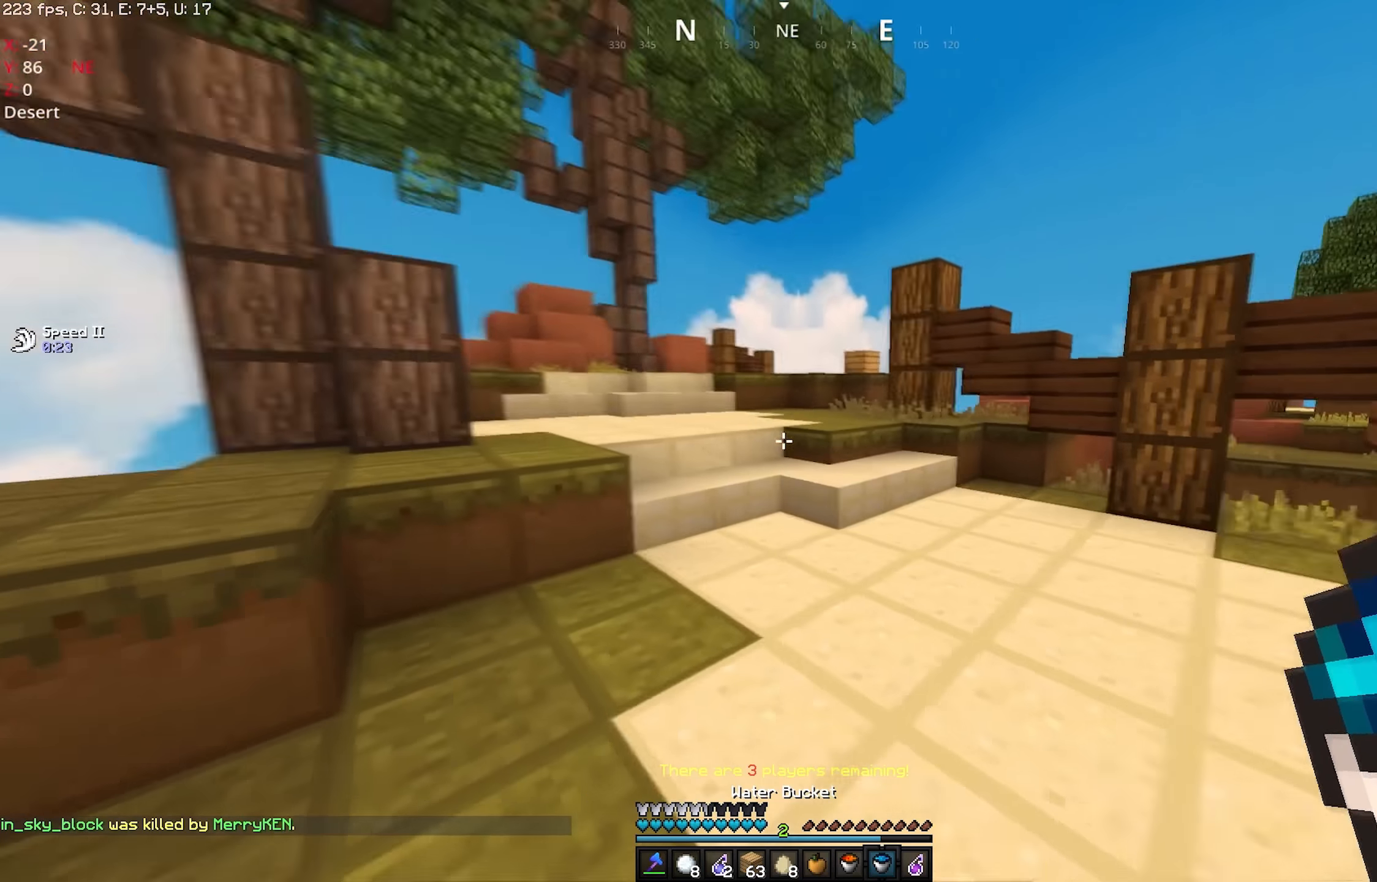
Gameplay with keyboard and mouse; each line is a JSON object with the keys and mouse buttons held at the frame after it. "events" lists presses ("down") and releases ("up") of "a", "d", "s", "space", "w", "mouse_left" and "mouse_right" between this image and that frame as [ms after this image, input, new state], when the widget could be followed in between. "mouse_left", "mouse_right" = the "left", "right" buttons of the "mouse" list. No other keys are recorded. Fast repeated clicks can show as one long hold. Mouse movement is not recorded.
{"keys": ["w"], "mouse": ["left"], "events": [[117, "a", "up"], [300, "mouse_left", "down"], [350, "a", "down"], [484, "a", "up"]]}
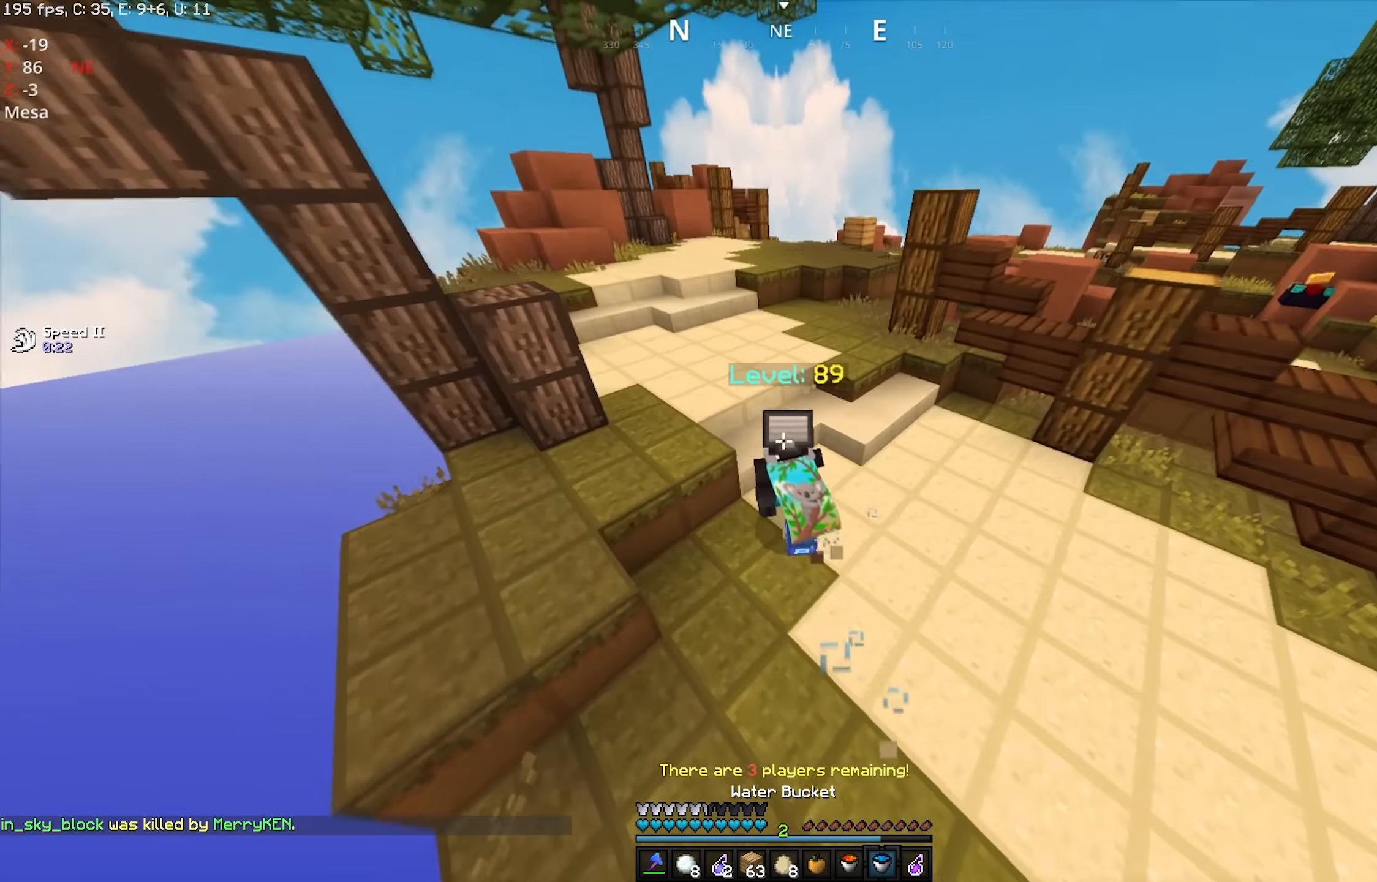
{"keys": ["w"], "mouse": ["left"], "events": []}
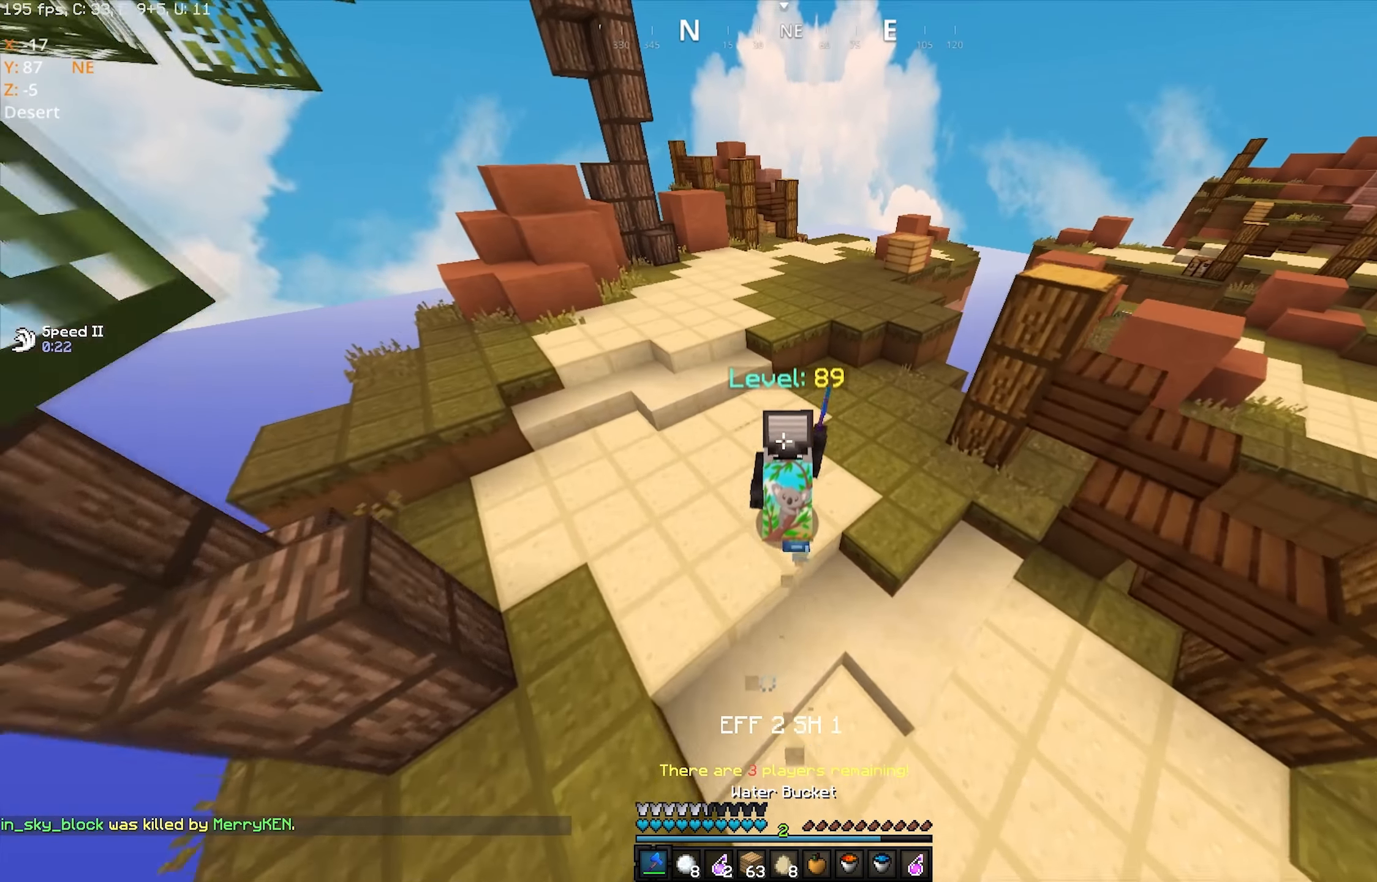
{"keys": ["d", "space", "w"], "mouse": ["left"], "events": [[134, "mouse_left", "up"], [200, "mouse_left", "down"], [200, "space", "down"], [250, "d", "down"]]}
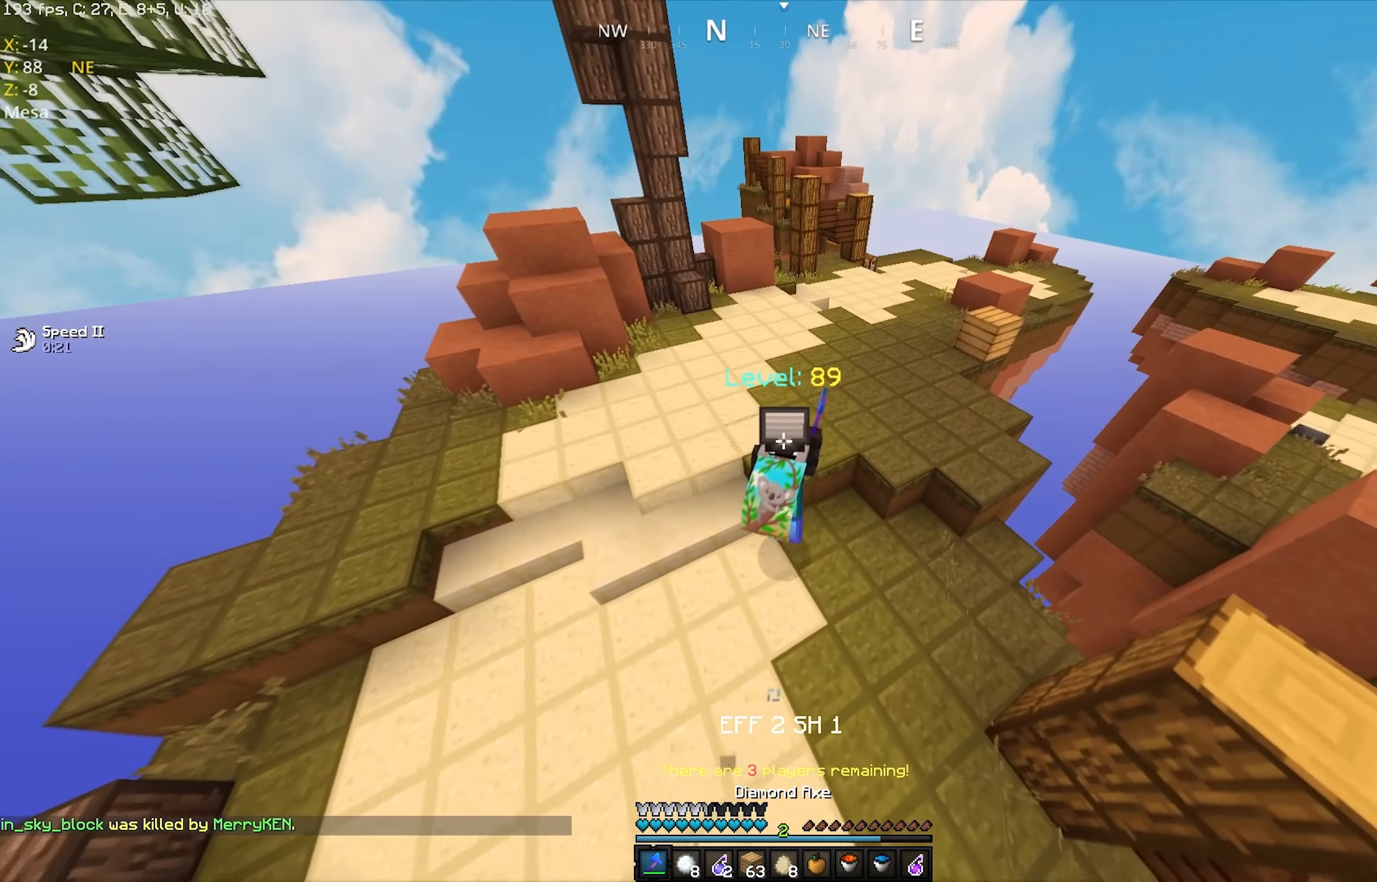
{"keys": ["d", "space", "w"], "mouse": ["left"], "events": []}
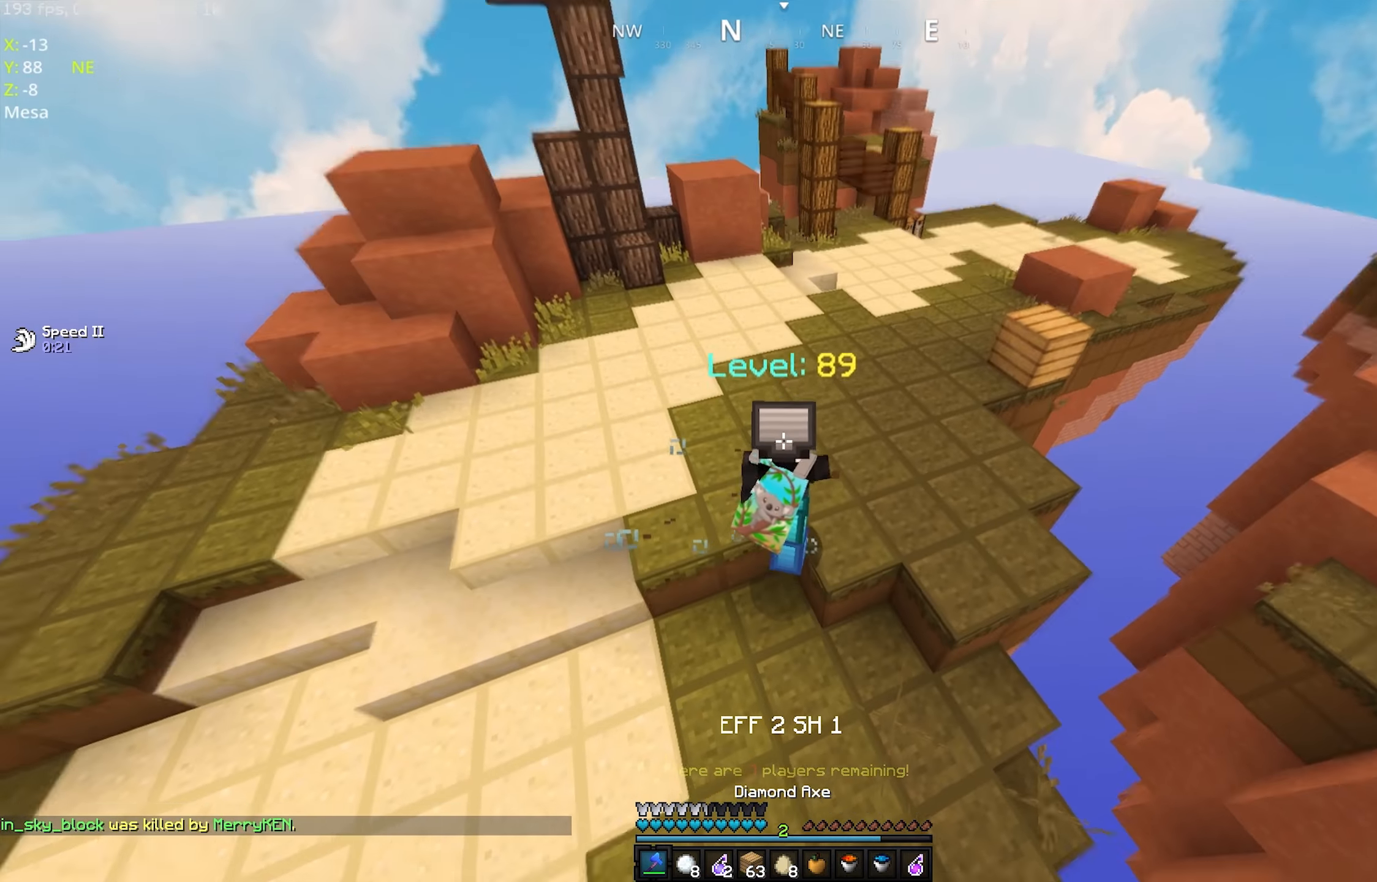
{"keys": ["d", "space", "w"], "mouse": [], "events": [[100, "mouse_left", "up"]]}
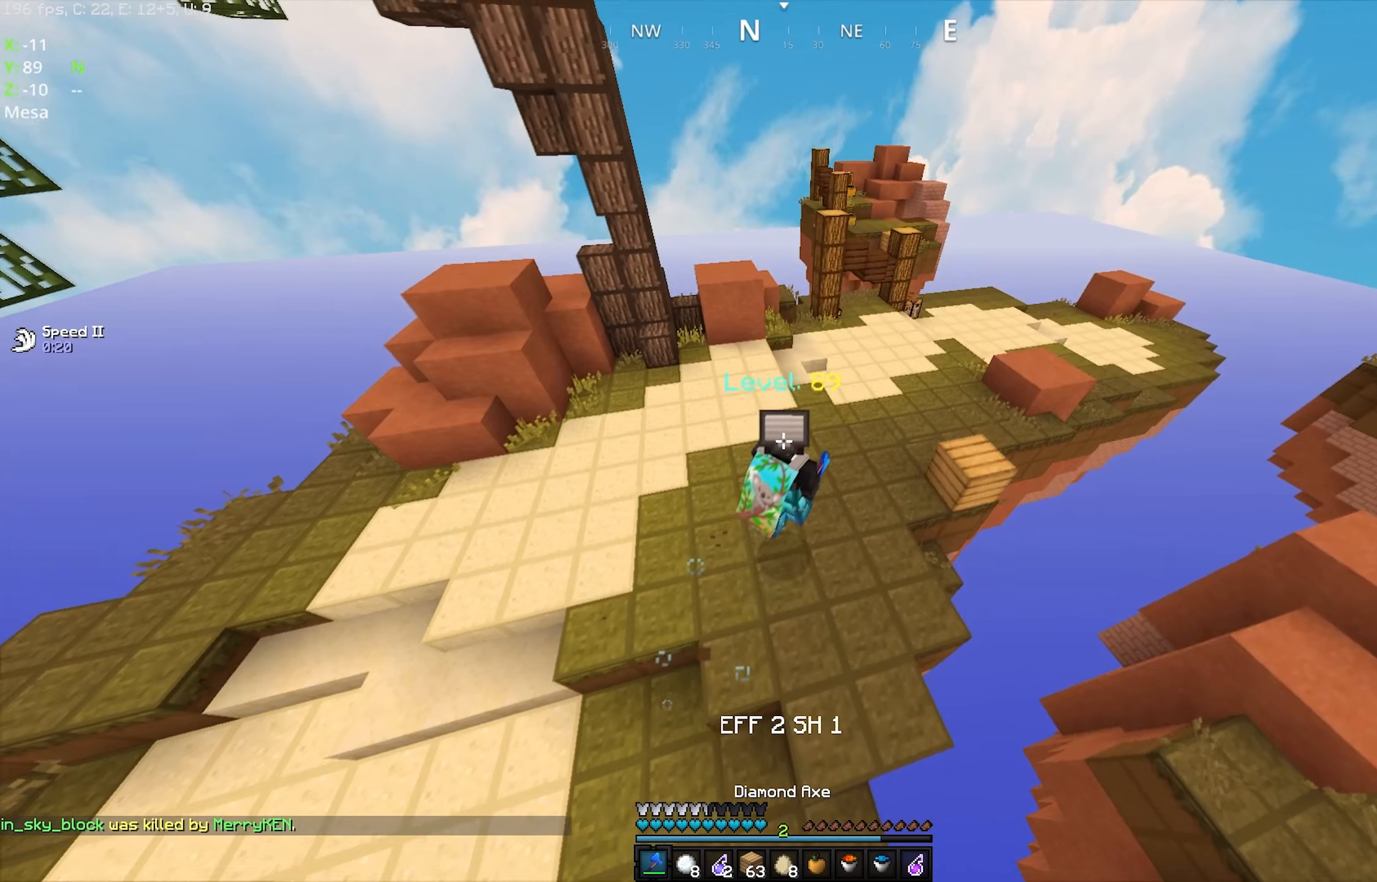
{"keys": ["d", "w"], "mouse": [], "events": [[200, "d", "up"], [333, "space", "up"], [500, "d", "down"]]}
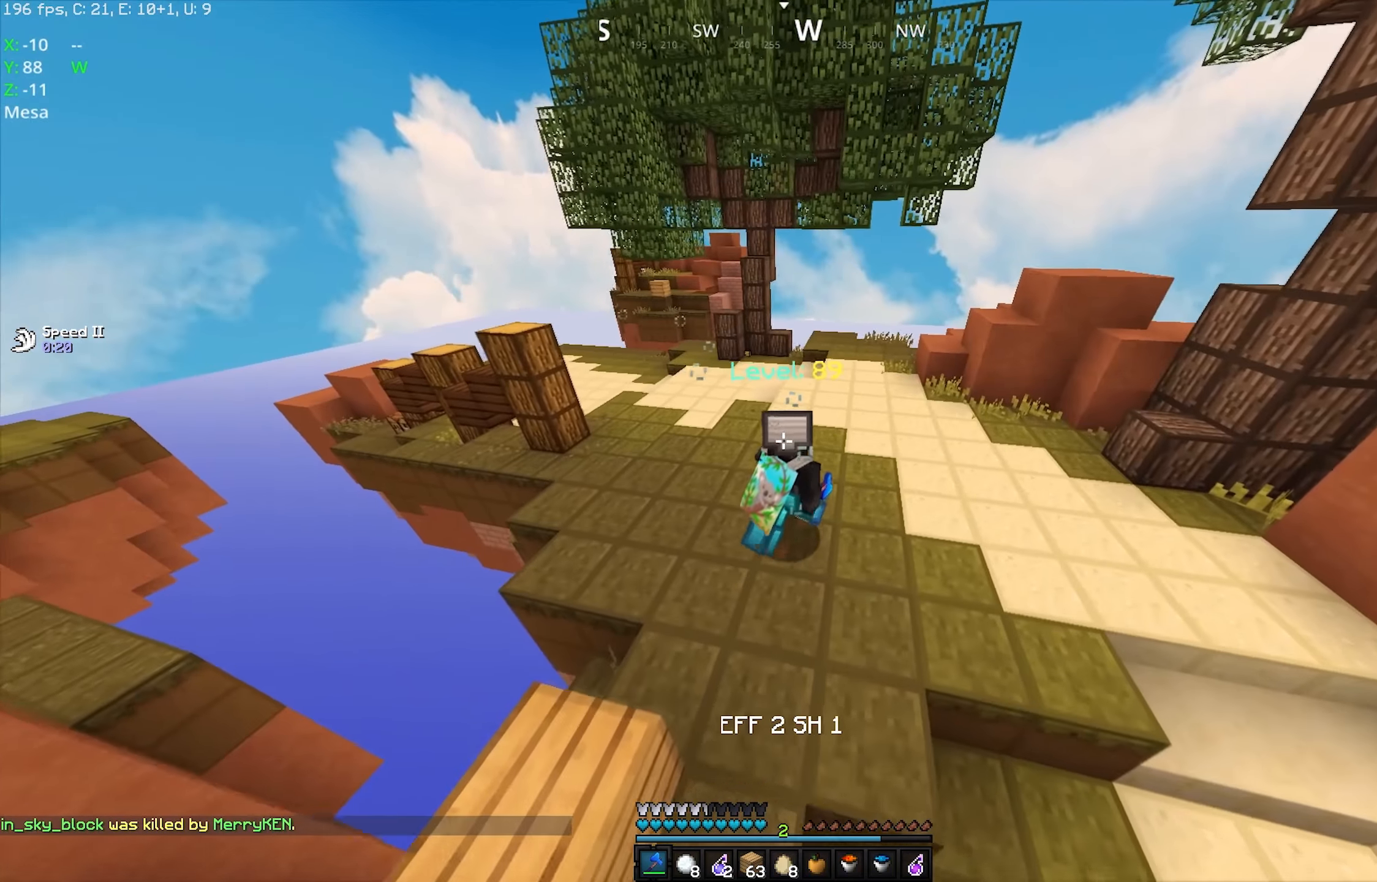
{"keys": [], "mouse": [], "events": [[150, "mouse_left", "down"], [183, "w", "up"], [200, "s", "down"], [283, "d", "up"], [300, "mouse_left", "up"], [500, "s", "up"]]}
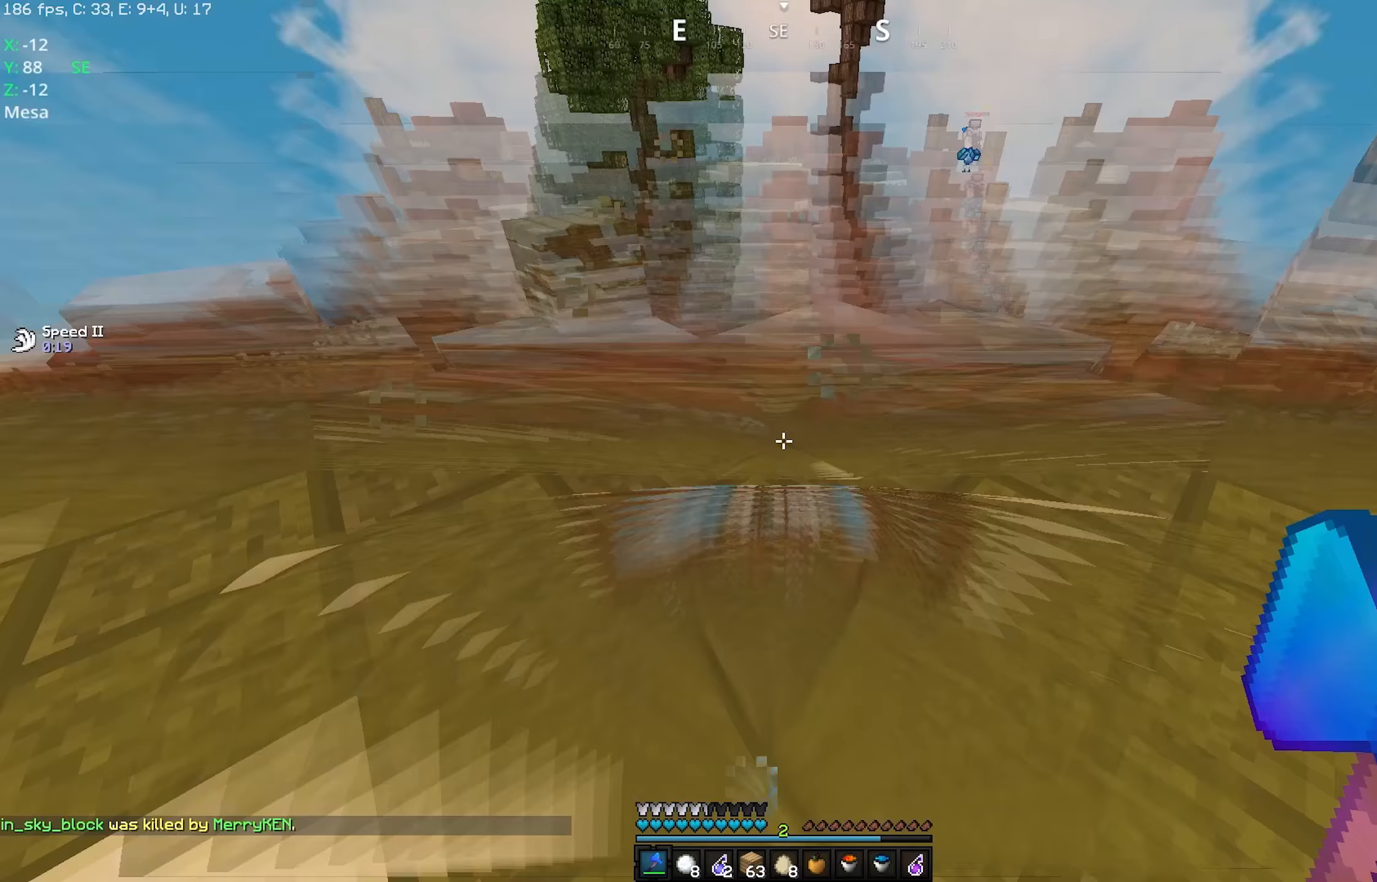
{"keys": ["w"], "mouse": ["left"], "events": [[100, "mouse_left", "down"], [200, "w", "down"], [366, "mouse_left", "up"], [500, "mouse_left", "down"]]}
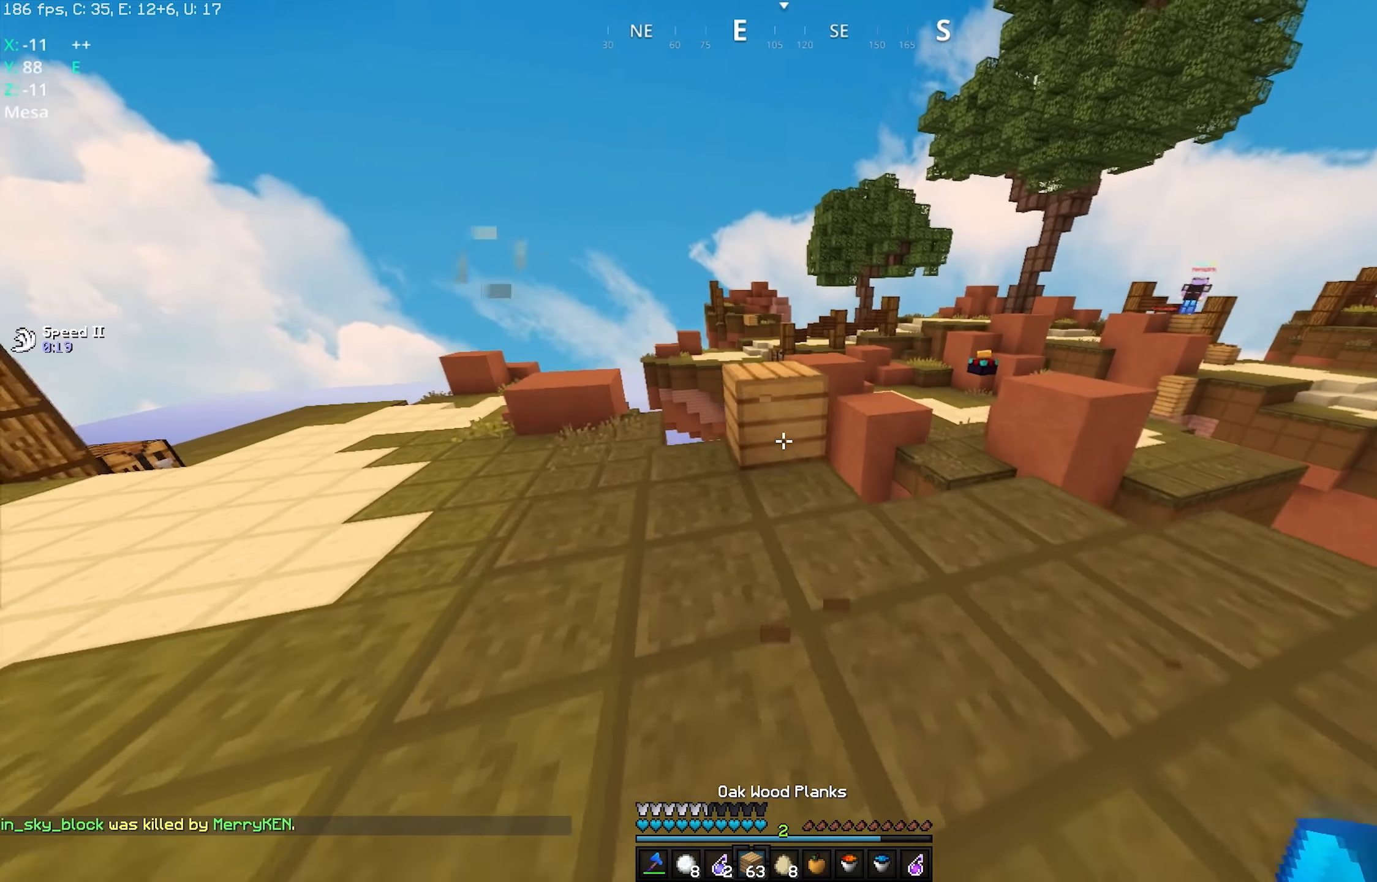
{"keys": ["w"], "mouse": ["left"], "events": [[116, "mouse_left", "up"], [150, "mouse_left", "down"], [200, "space", "down"], [350, "space", "up"]]}
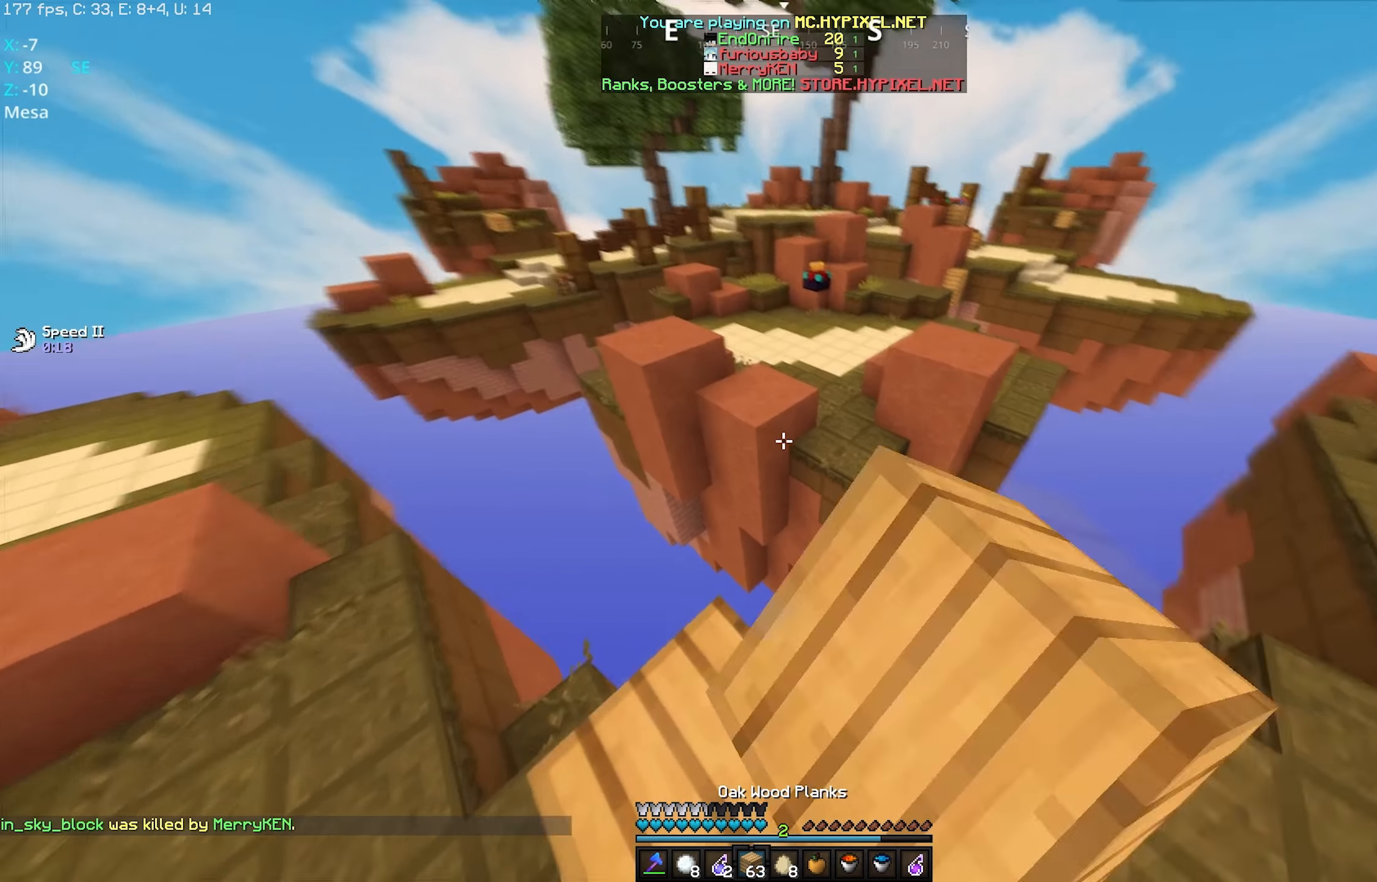
{"keys": ["w"], "mouse": ["left"], "events": [[150, "mouse_left", "up"], [150, "space", "down"], [350, "space", "up"], [450, "mouse_left", "down"]]}
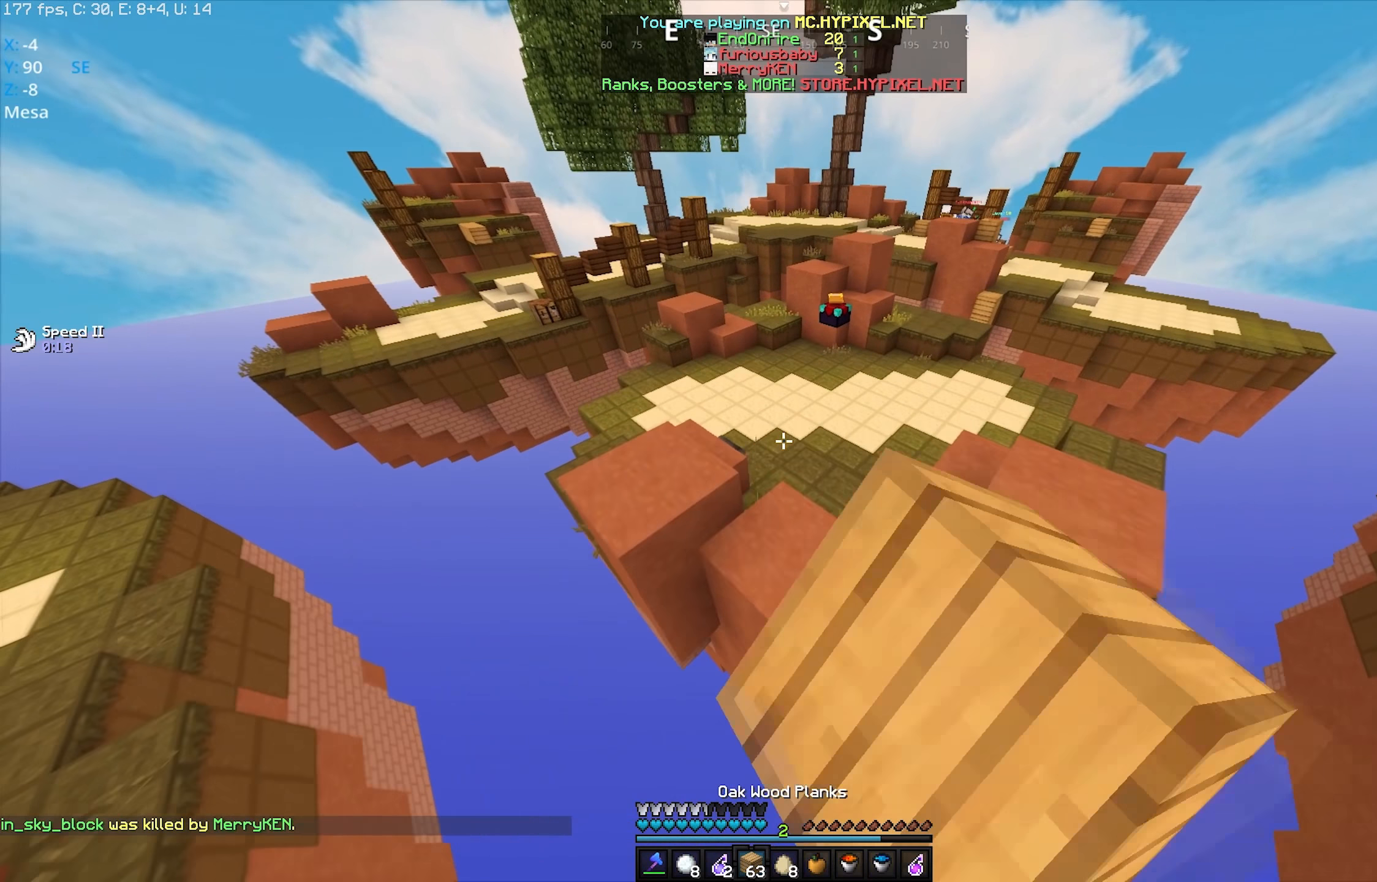
{"keys": ["space", "w"], "mouse": ["left"], "events": [[266, "mouse_left", "up"], [400, "mouse_left", "down"], [400, "space", "down"]]}
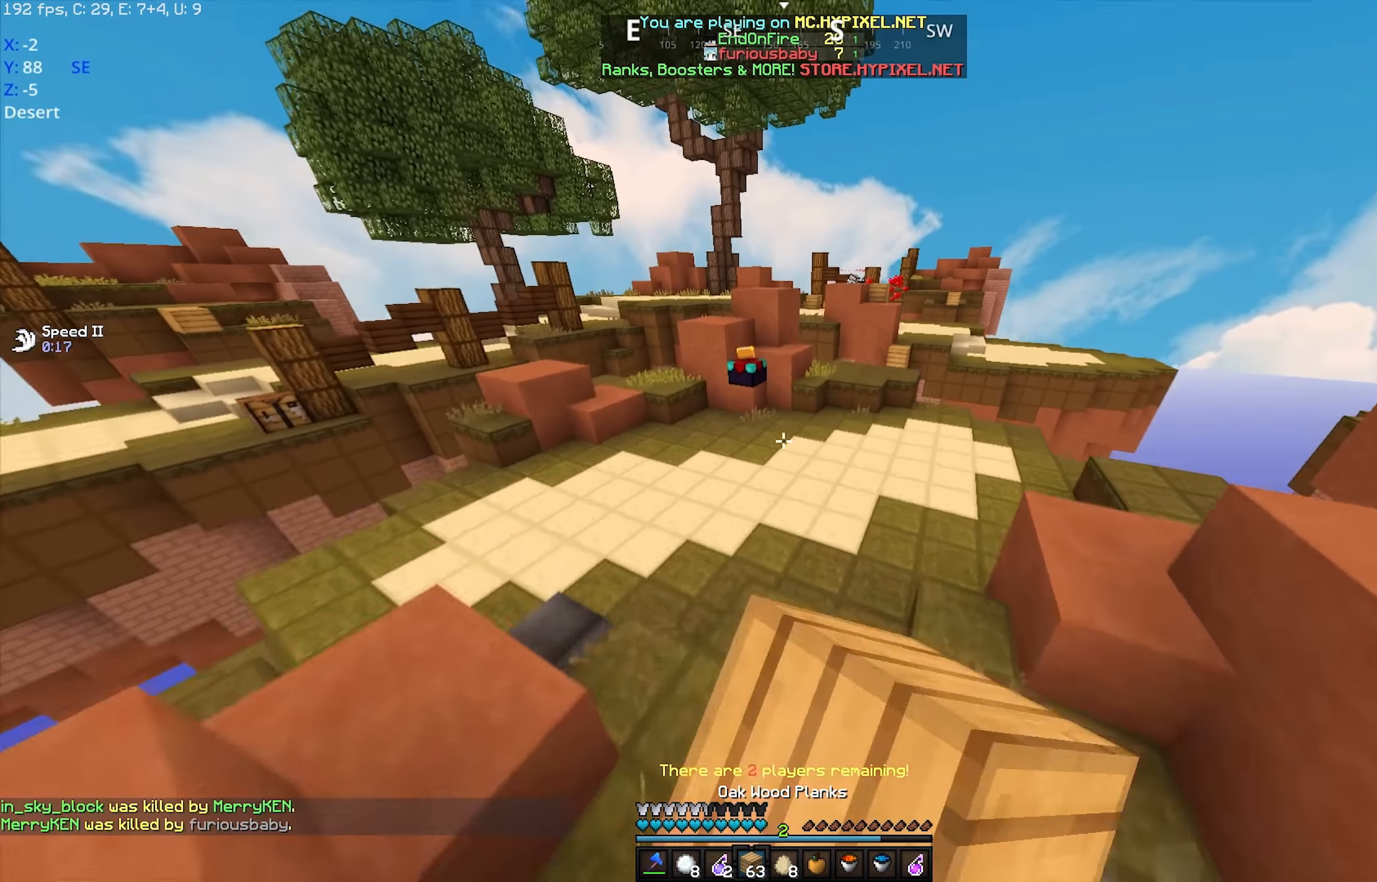
{"keys": ["w"], "mouse": ["left"], "events": [[350, "space", "up"], [366, "mouse_left", "up"], [450, "mouse_left", "down"]]}
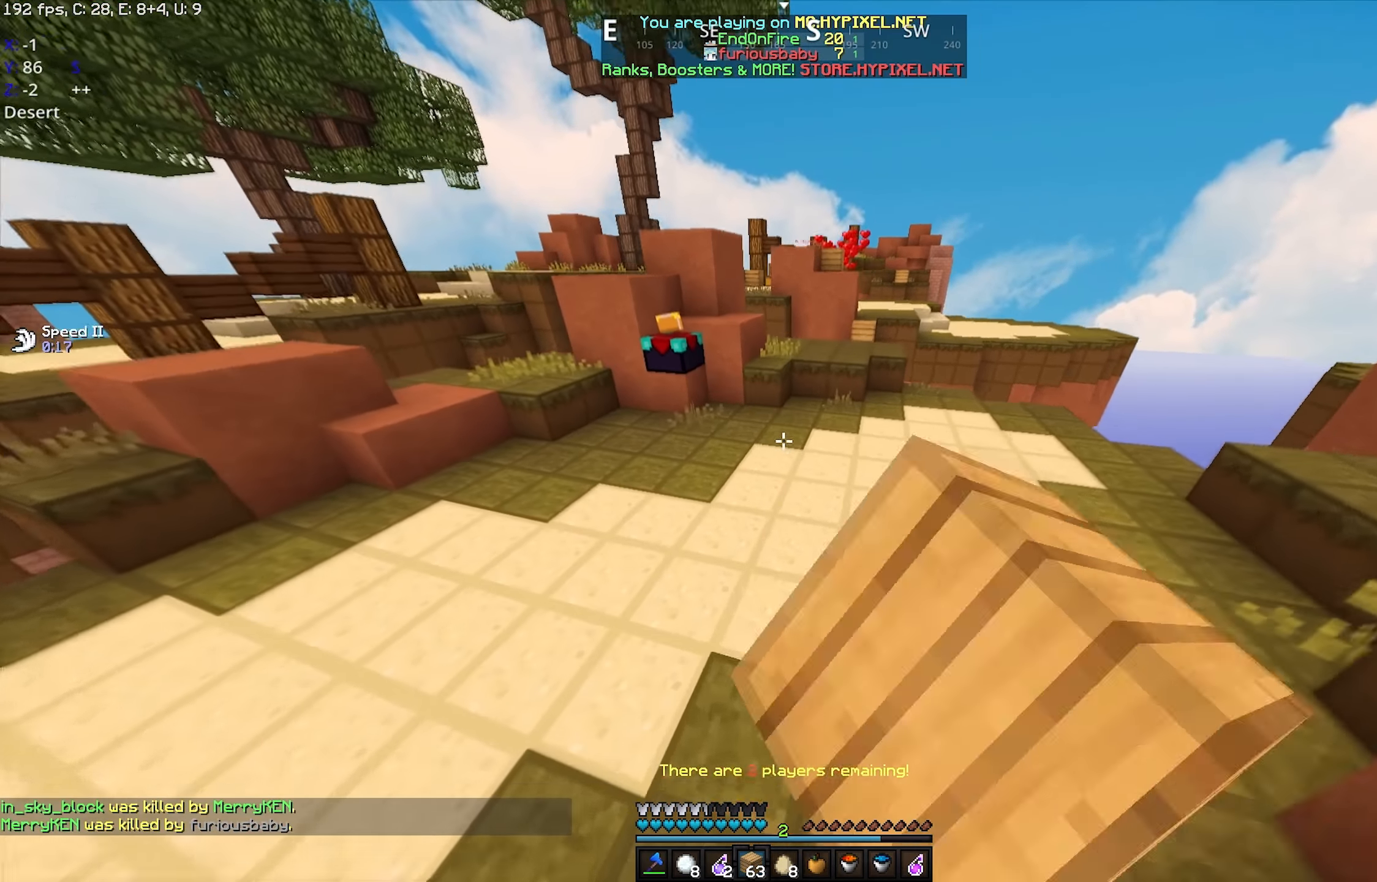
{"keys": ["w"], "mouse": [], "events": [[116, "mouse_left", "up"]]}
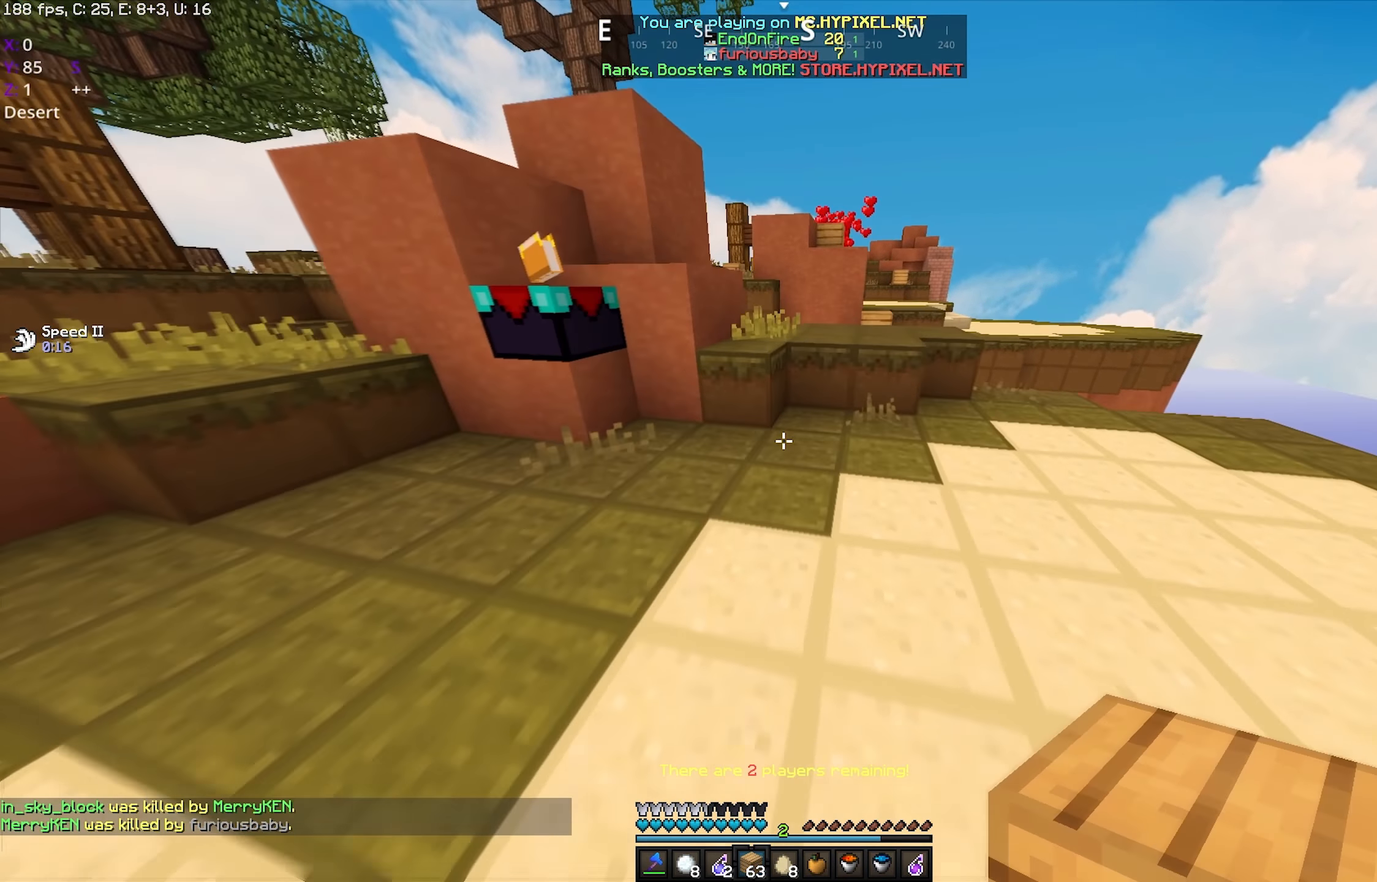
{"keys": ["d", "space", "w"], "mouse": [], "events": [[150, "mouse_right", "down"], [200, "space", "down"], [250, "mouse_right", "up"], [500, "d", "down"]]}
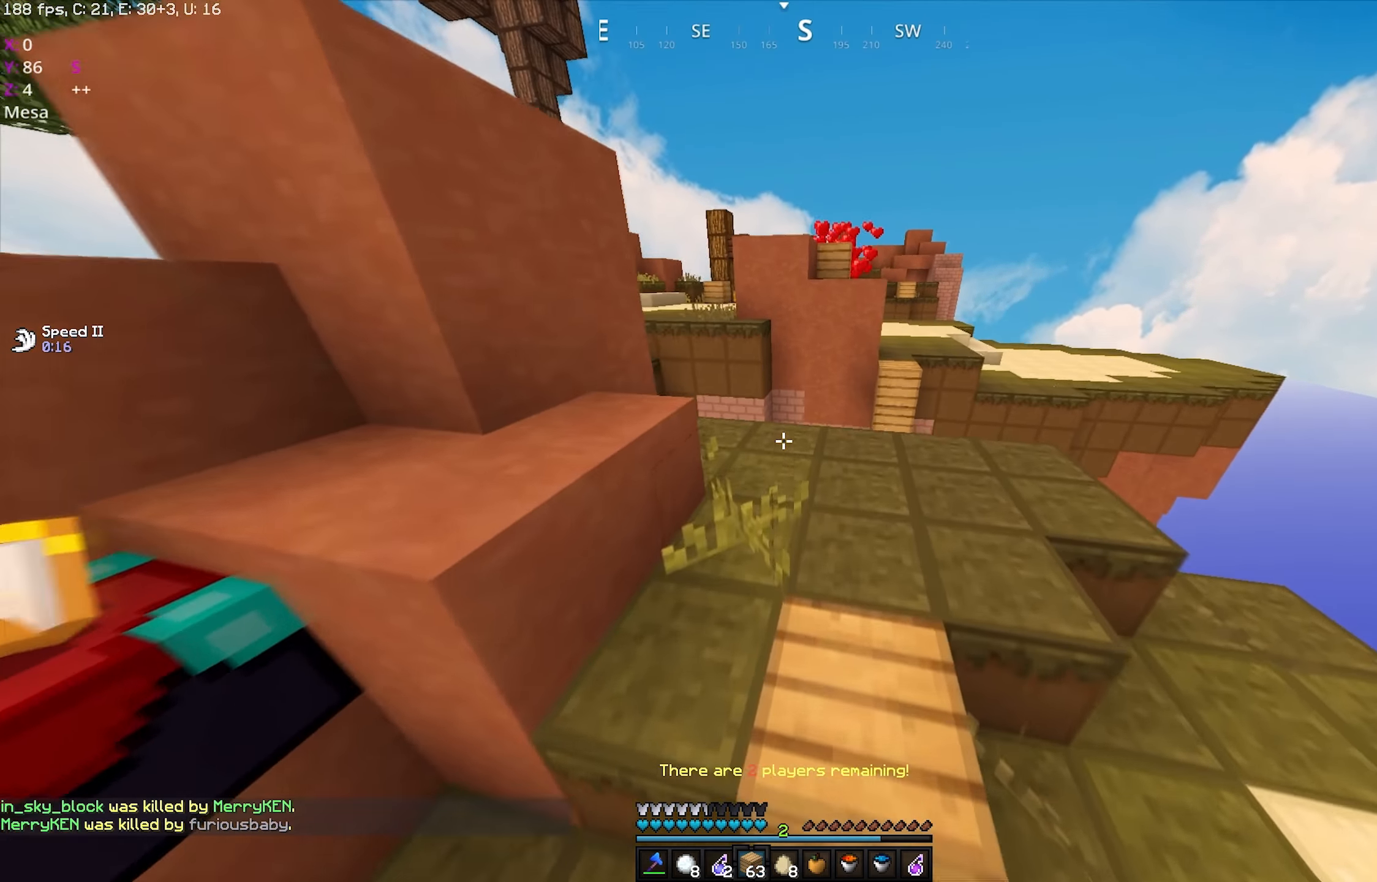
{"keys": ["d", "w"], "mouse": [], "events": [[200, "d", "up"], [400, "space", "up"], [450, "d", "down"]]}
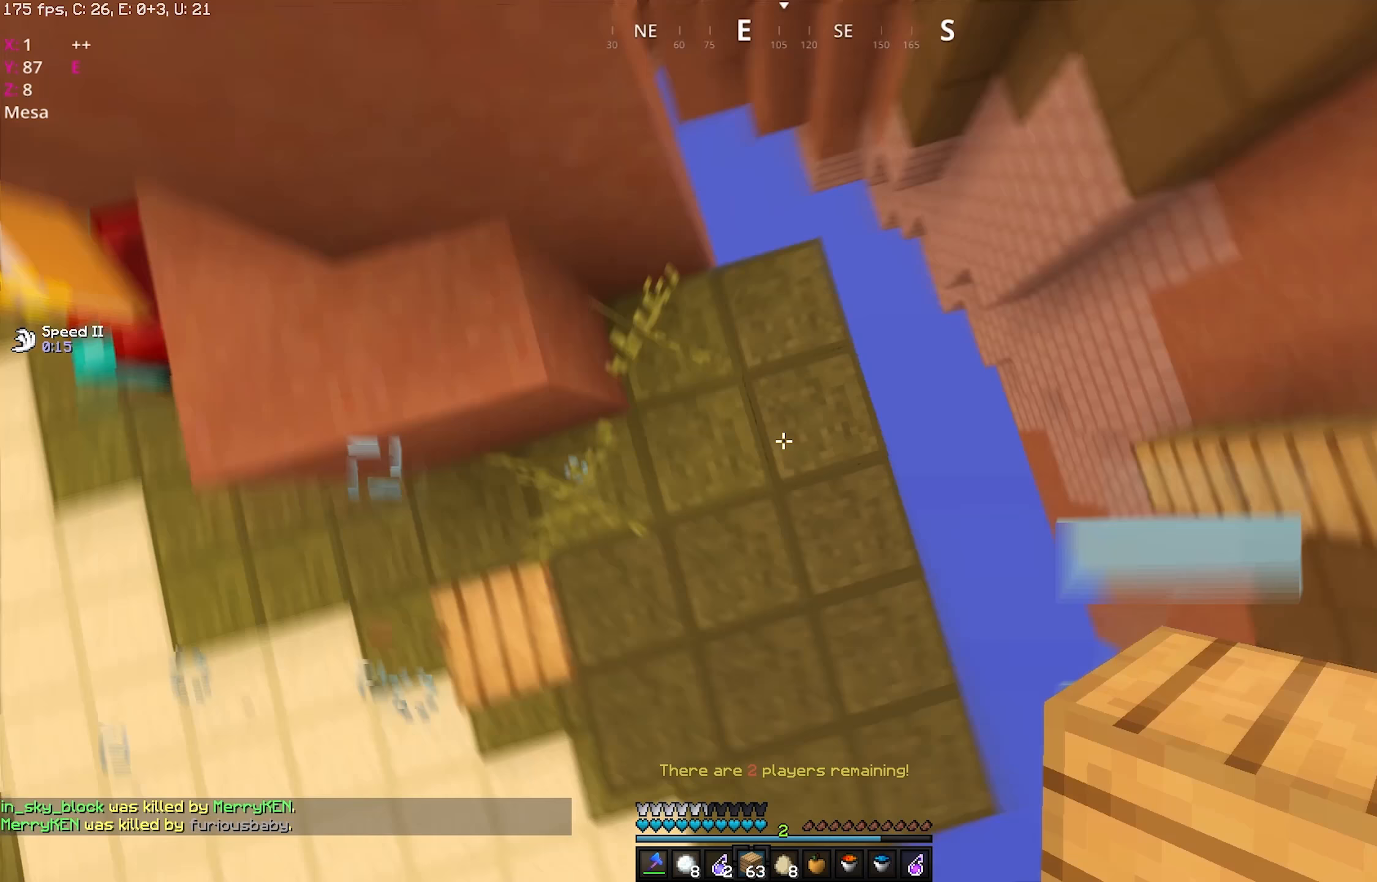
{"keys": ["s"], "mouse": ["right"]}
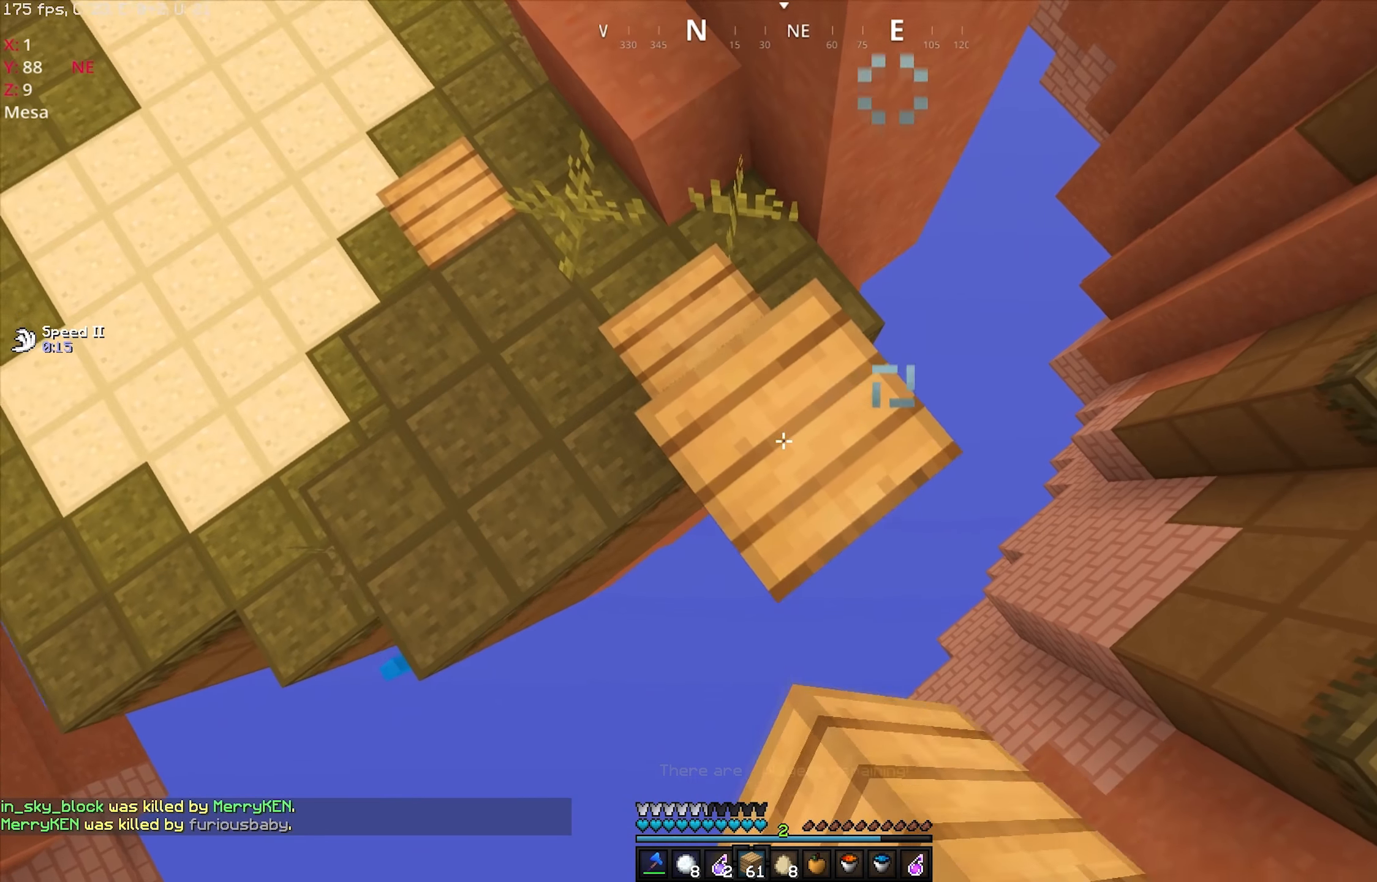
{"keys": ["w"], "mouse": ["right"], "events": [[117, "s", "up"], [167, "mouse_right", "up"], [300, "mouse_right", "down"], [300, "w", "down"], [417, "mouse_right", "up"], [500, "mouse_right", "down"]]}
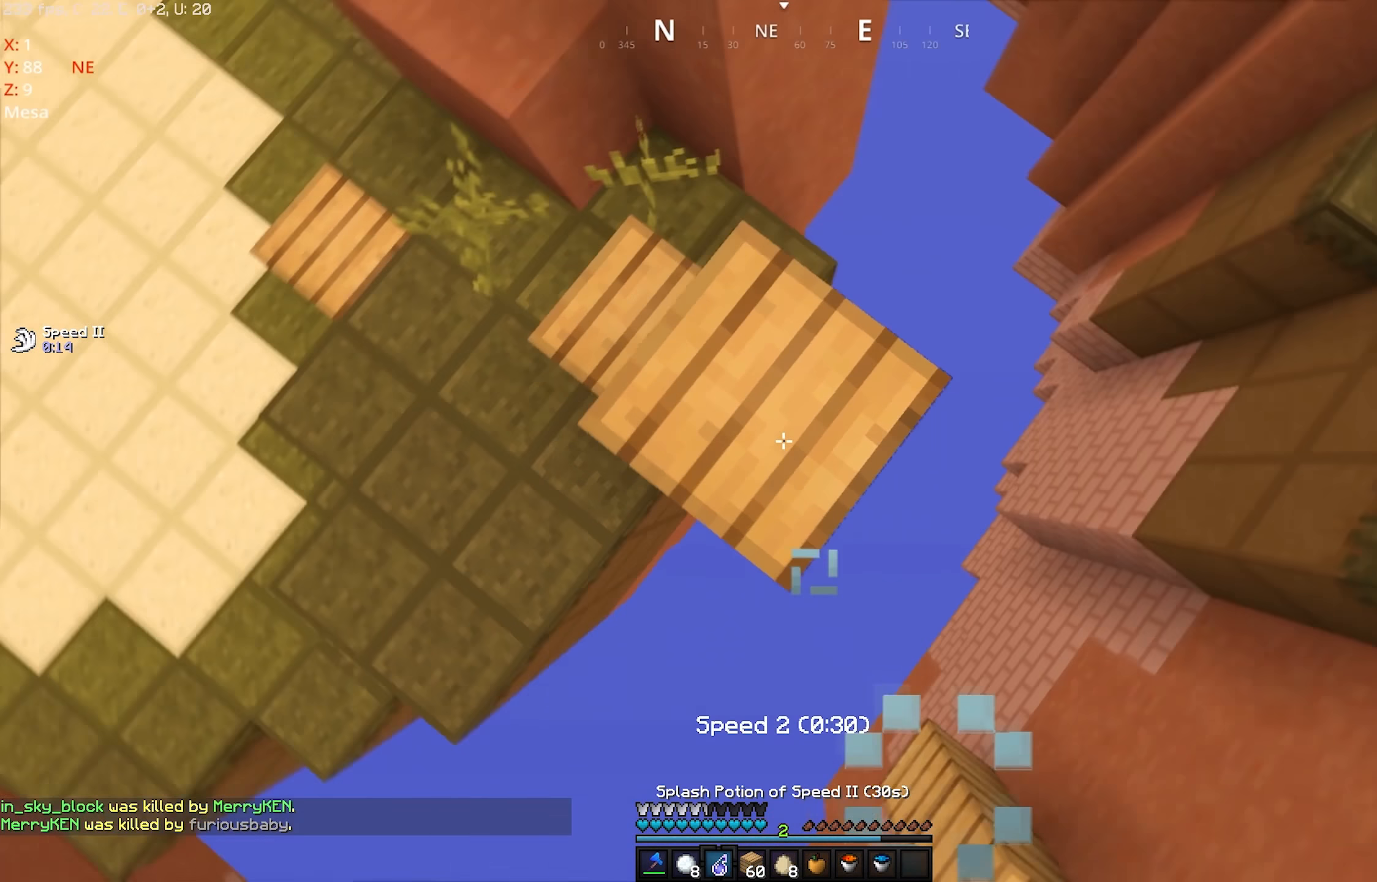
{"keys": ["space", "w"], "mouse": [], "events": [[50, "a", "down"], [167, "mouse_right", "up"], [217, "w", "up"], [267, "a", "up"], [367, "mouse_left", "down"], [367, "w", "down"], [467, "mouse_left", "up"], [500, "space", "down"]]}
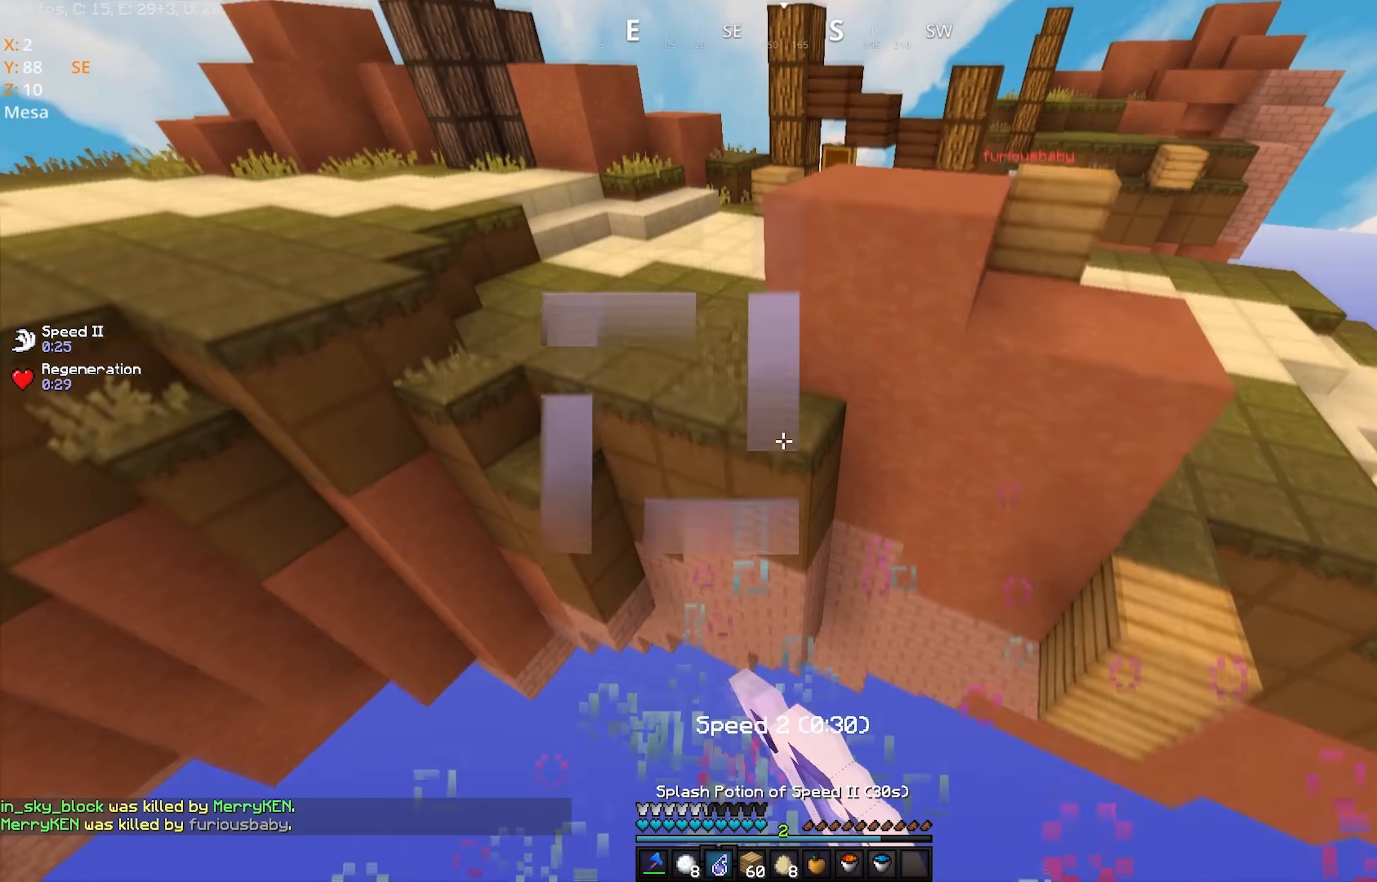
{"keys": ["a", "w"], "mouse": ["right"], "events": [[200, "space", "up"], [267, "a", "down"], [500, "mouse_right", "down"]]}
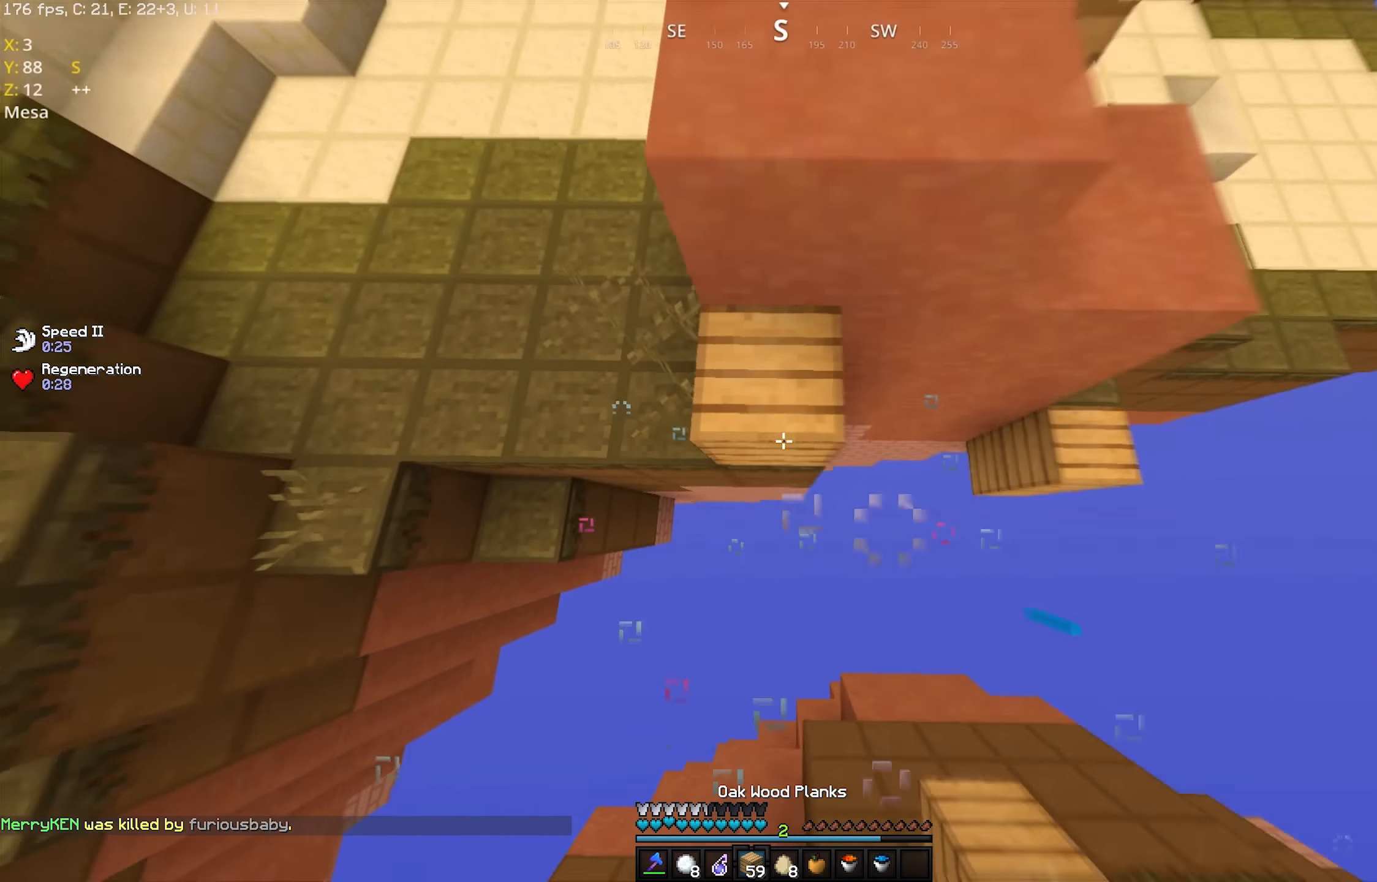
{"keys": ["a", "w"], "mouse": ["left"], "events": [[167, "mouse_right", "up"], [250, "mouse_left", "down"], [350, "mouse_left", "up"], [500, "mouse_left", "down"]]}
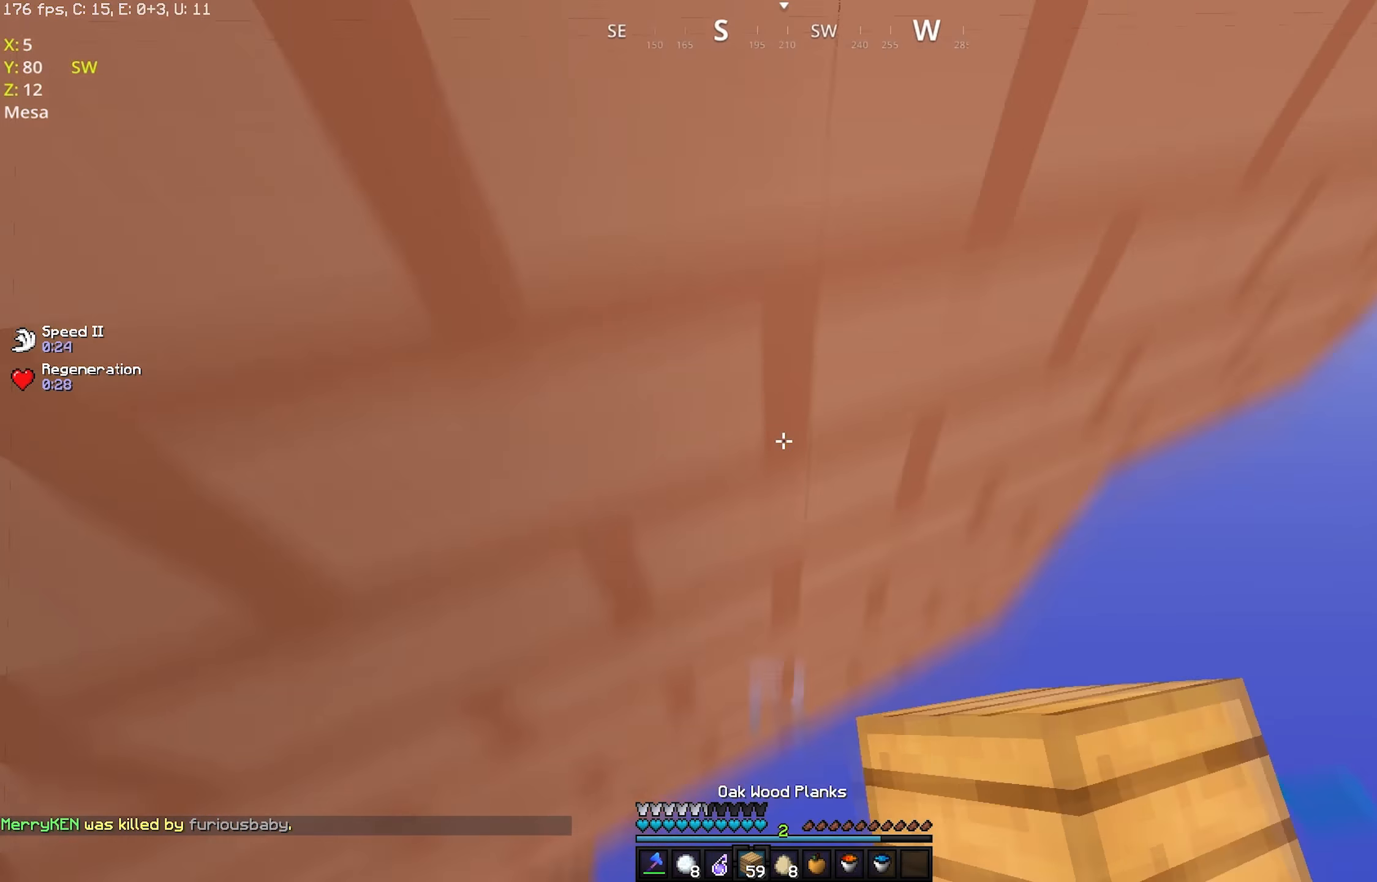
{"keys": [], "mouse": [], "events": [[83, "a", "up"], [150, "mouse_left", "up"], [250, "w", "up"]]}